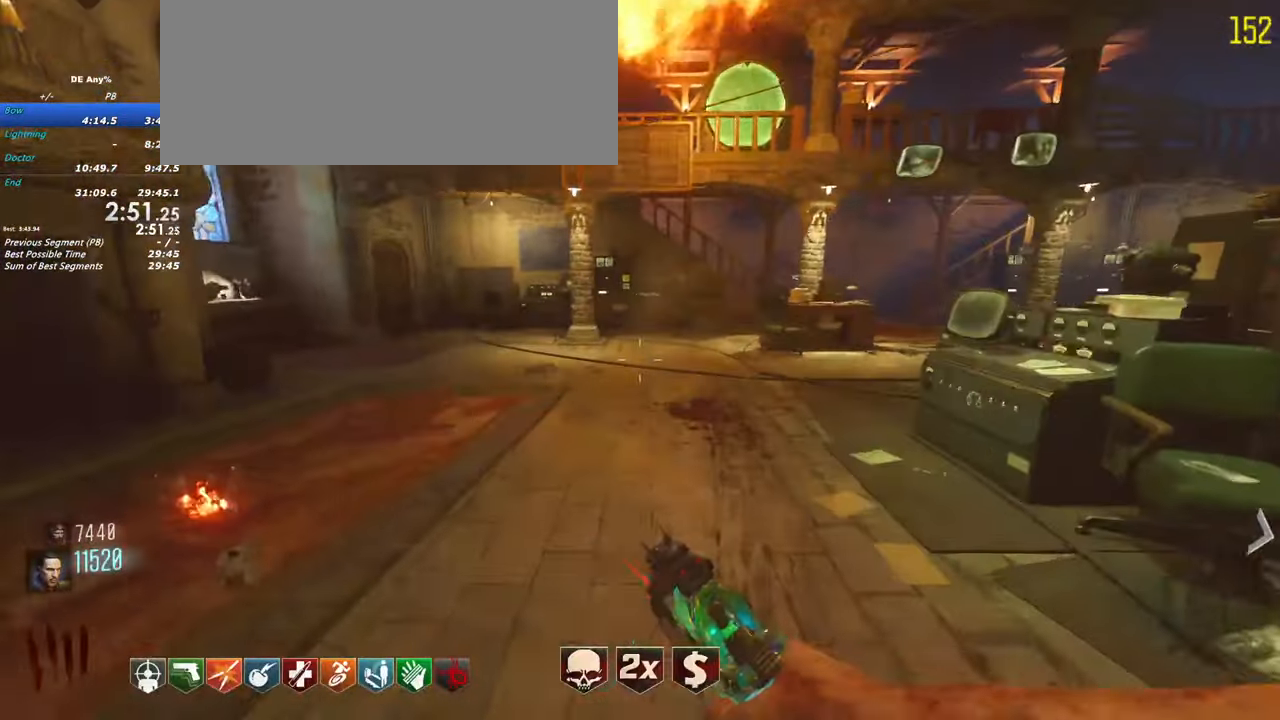
Gameplay with keyboard and mouse; each line is a JSON object with the keys held at the frame after it. "events" lists presses ("down") and releases ("up") of "1", "2", "3", "4", "5", "a", "alt", "c", "caps_lock", "ctrl", "d", "e", "f", "g", "q", "r", "s", "shift", "t", "tab", "v", "w", "x" and "z" between this image and that frame as [ms after this image, input, new state], when the widget could be followed in between. No other keys are recorded. Mouse buttons are not recorded. Not read: mouse_move.
{"keys": ["shift", "w"]}
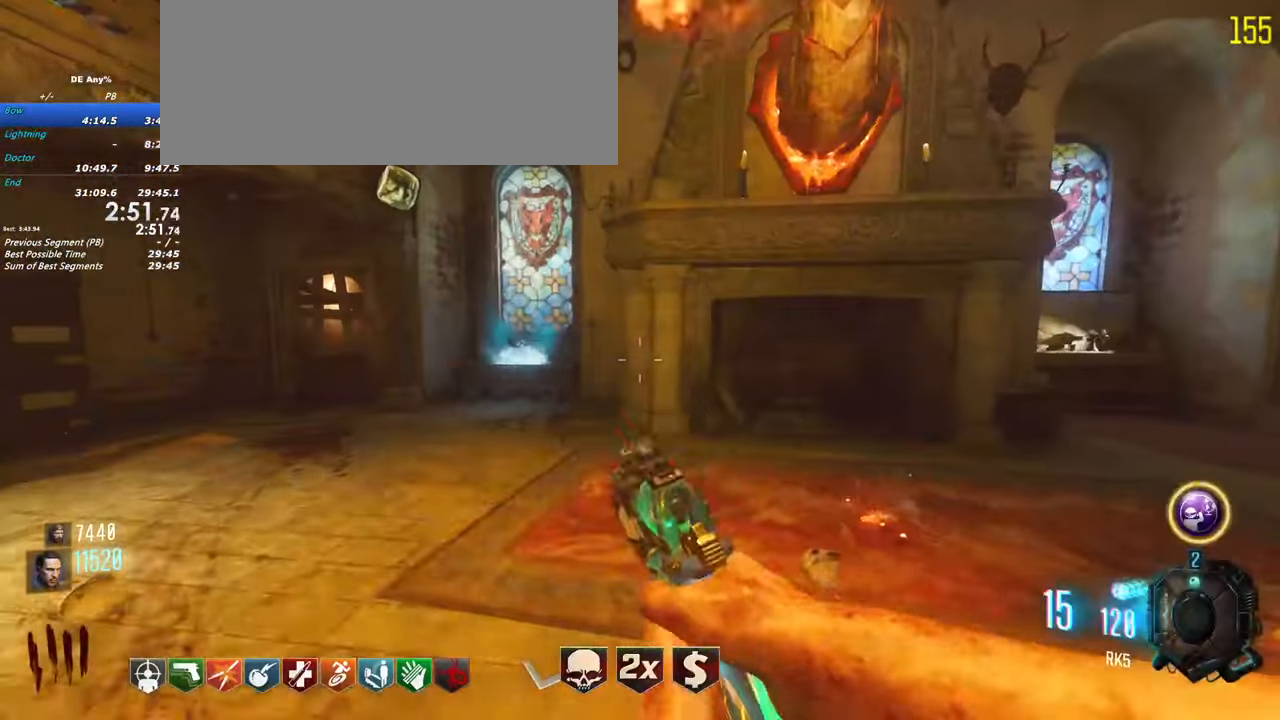
{"keys": ["a", "shift", "w"]}
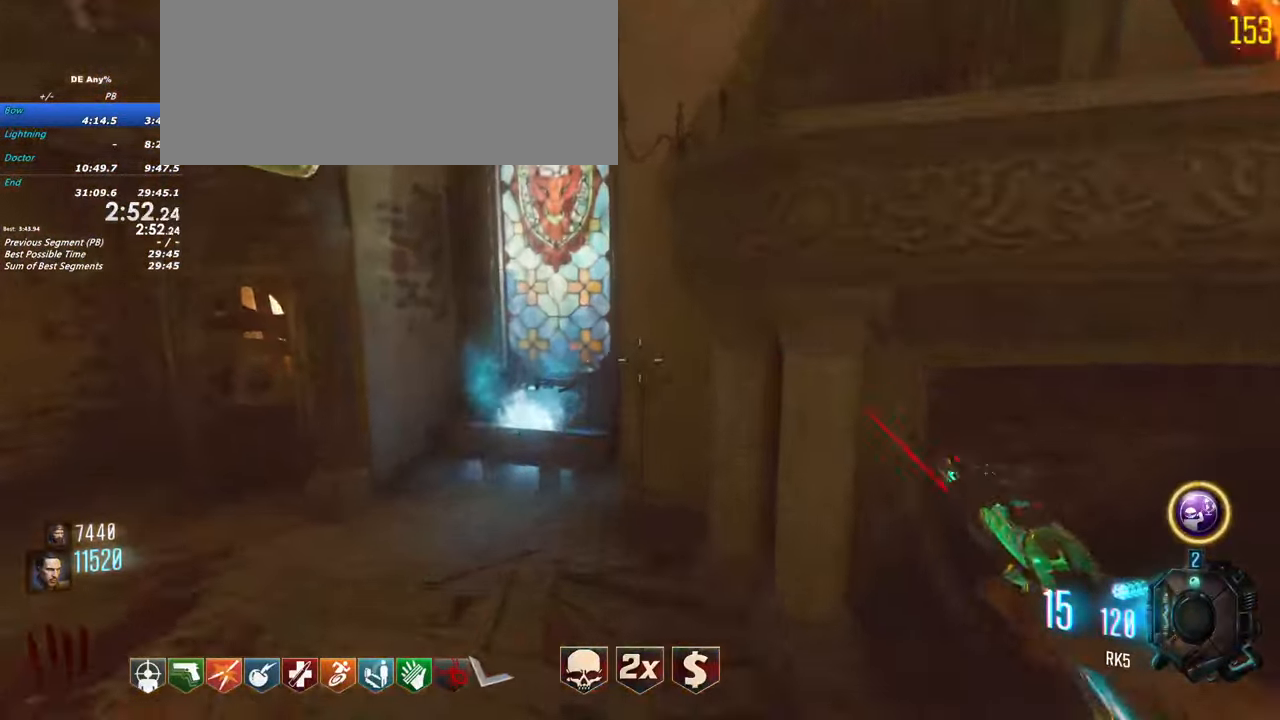
{"keys": ["a", "w"]}
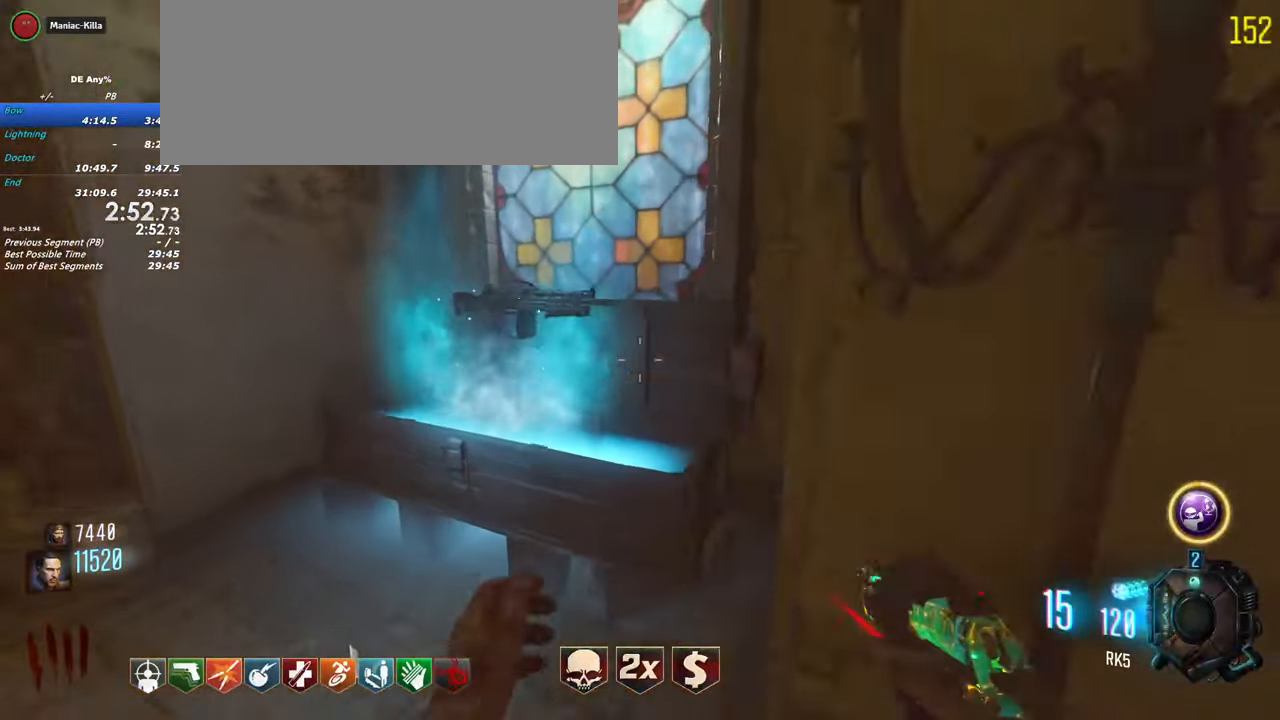
{"keys": [], "events": [[100, "a", "up"], [233, "w", "up"]]}
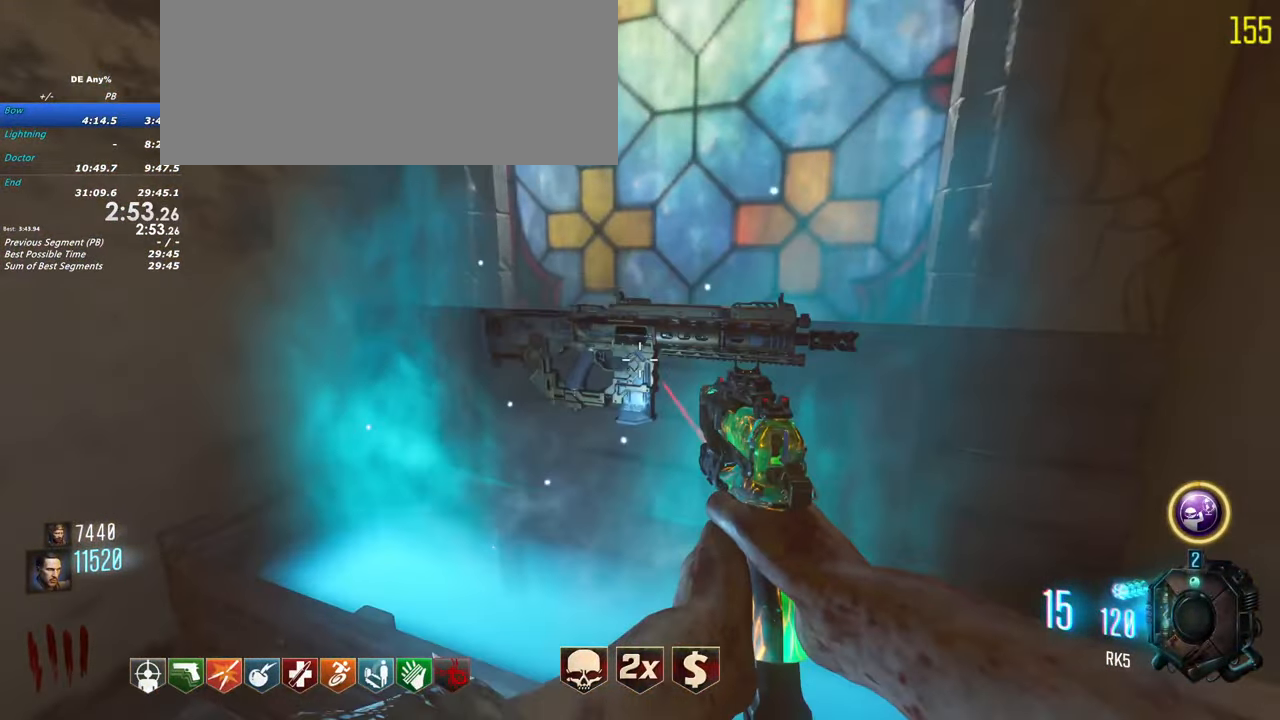
{"keys": [], "events": []}
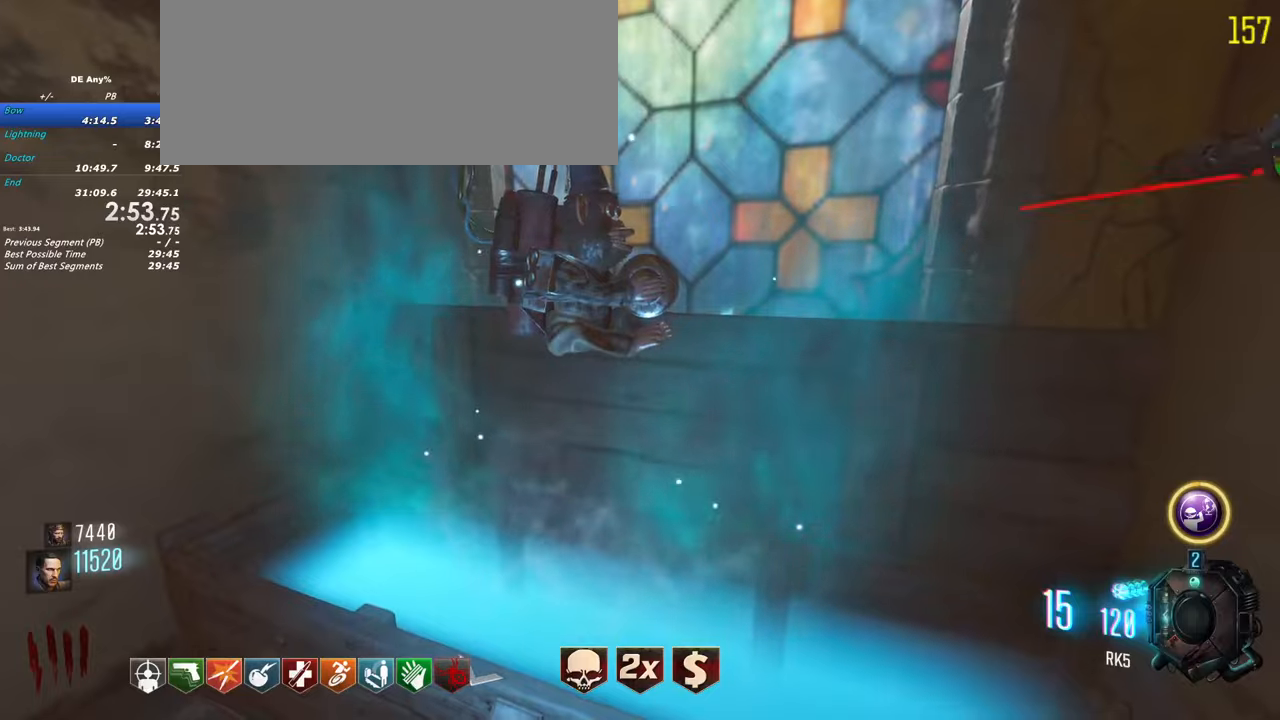
{"keys": [], "events": []}
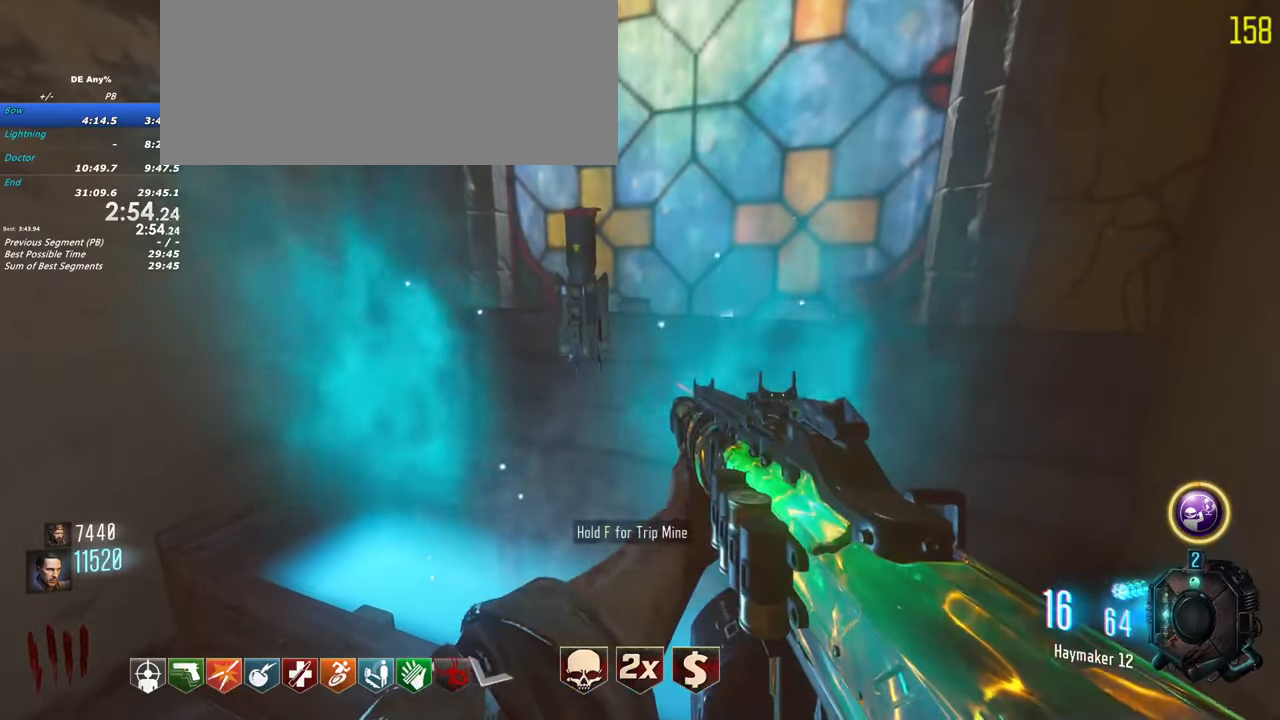
{"keys": ["f"], "events": [[433, "f", "down"]]}
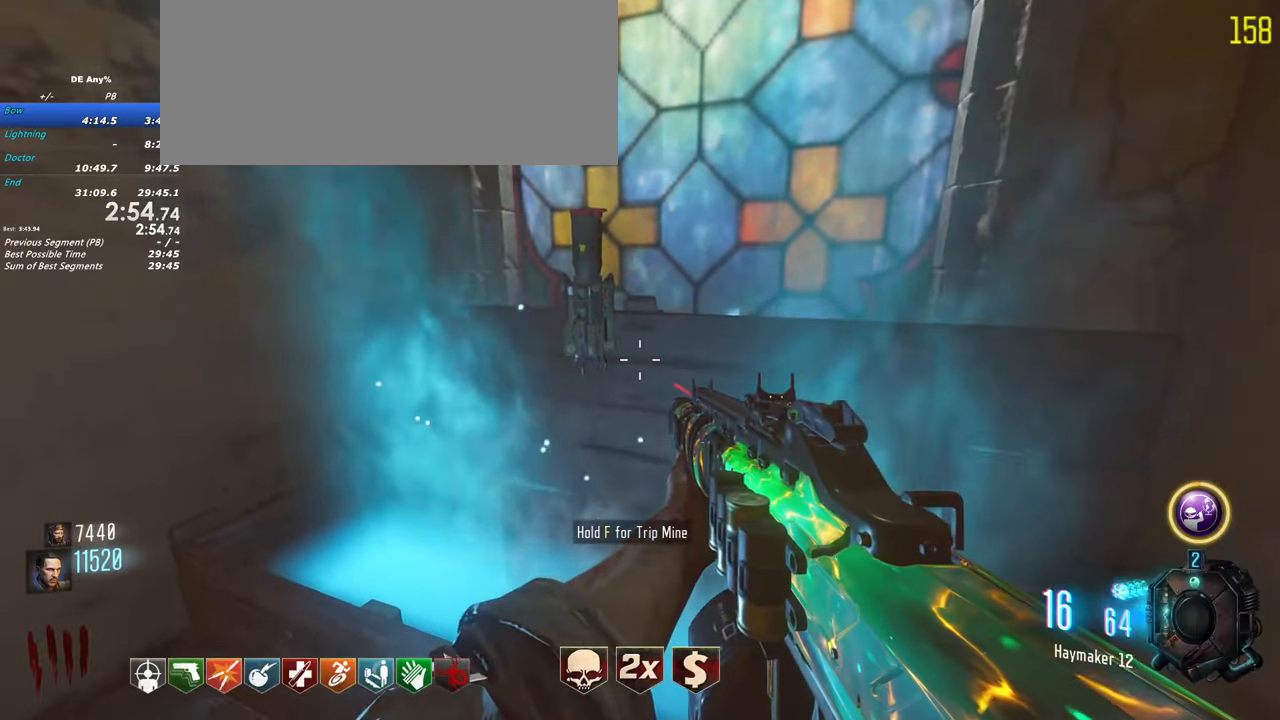
{"keys": ["f"], "events": [[167, "f", "up"], [300, "f", "down"]]}
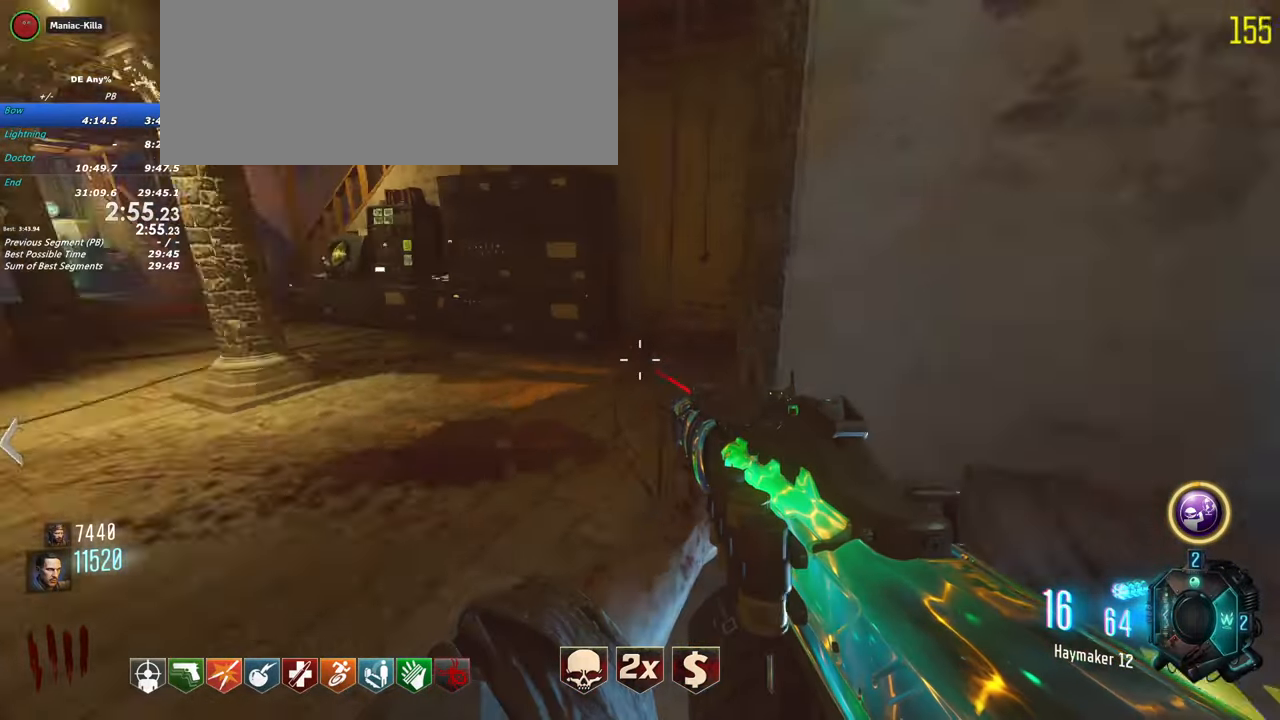
{"keys": ["f"]}
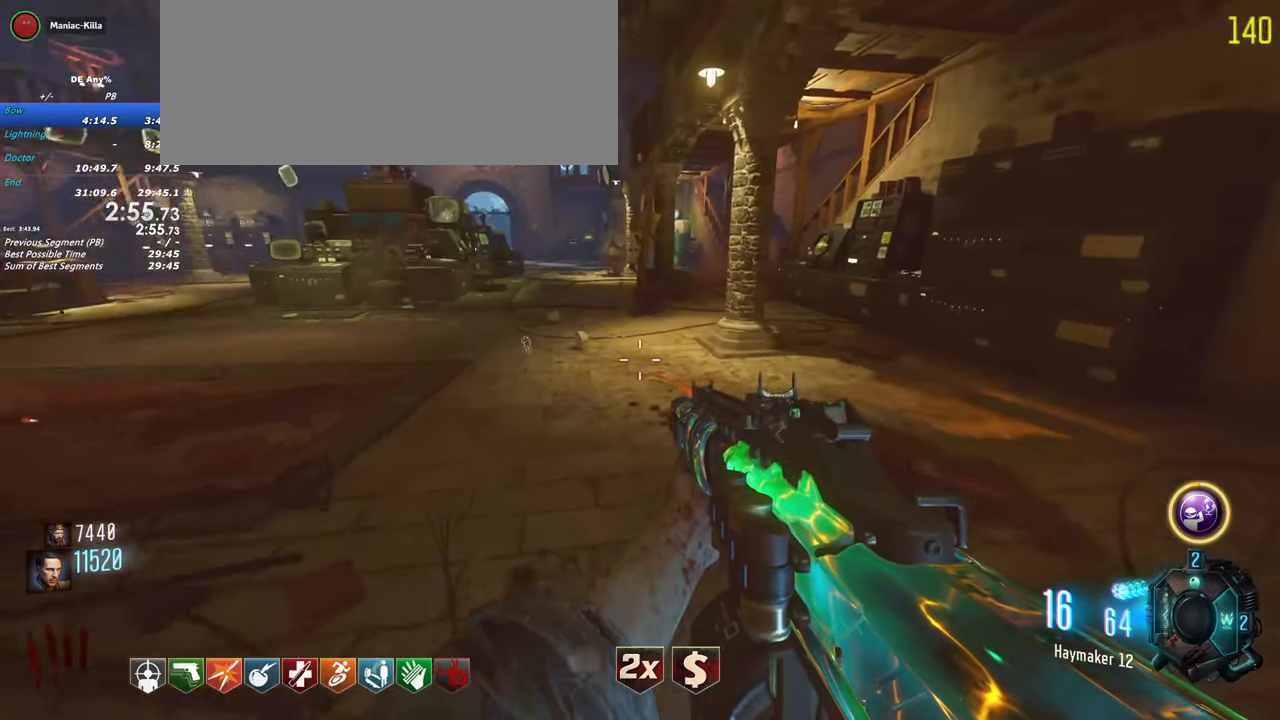
{"keys": ["f", "w"], "events": [[433, "w", "down"]]}
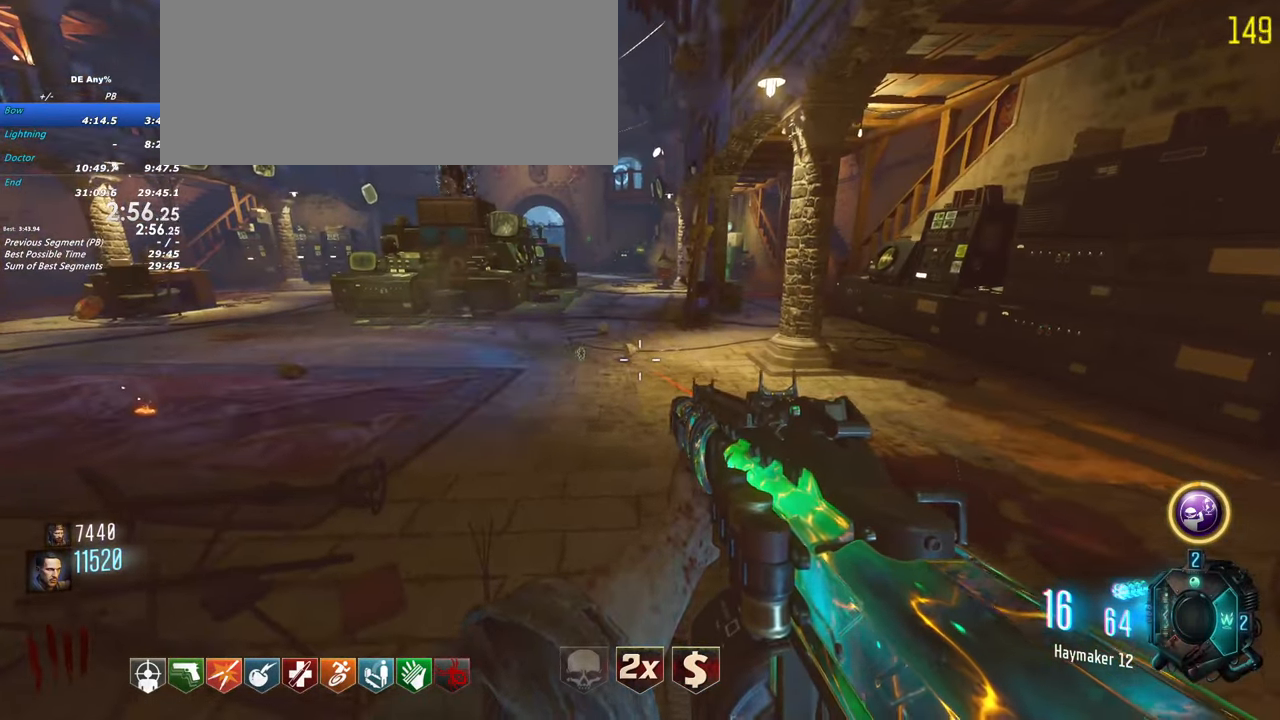
{"keys": ["shift", "w"], "events": [[67, "shift", "down"], [350, "f", "up"]]}